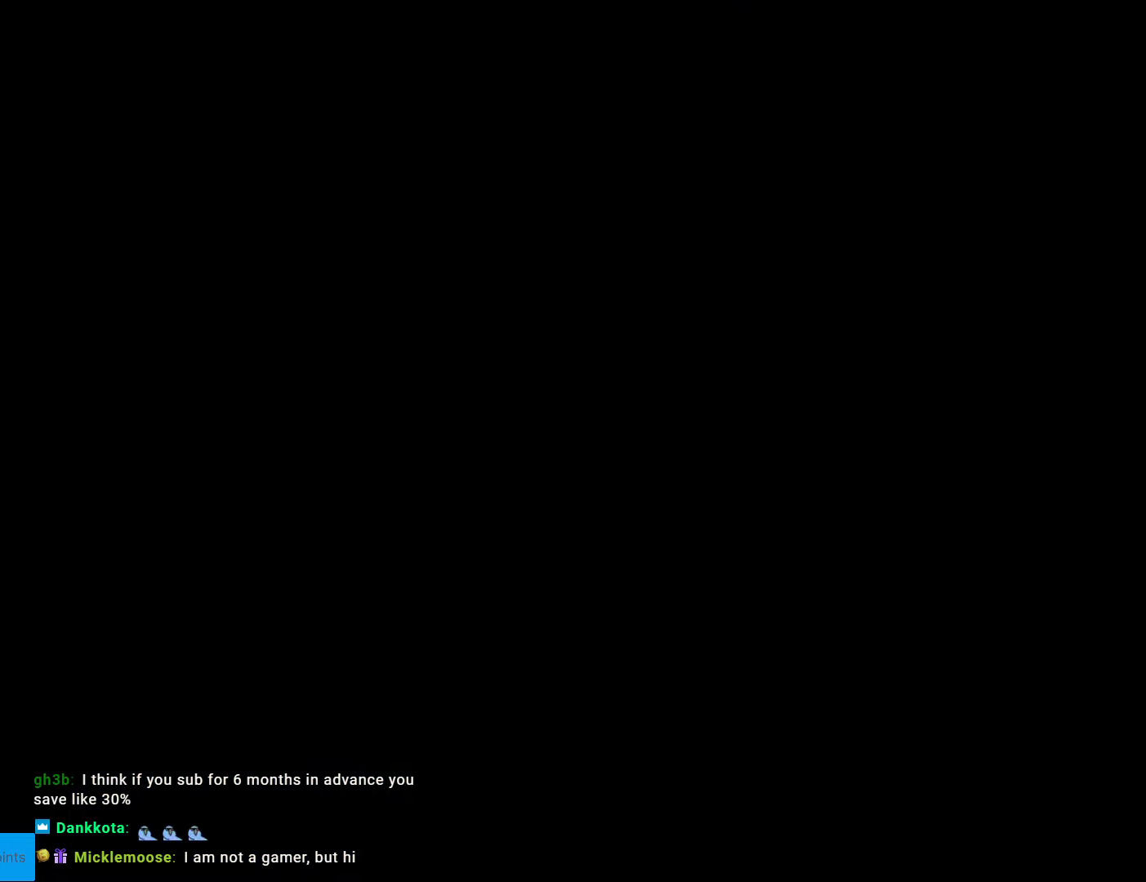
Gameplay with a controller (Nintendo layout); each line is a JSON object with the inputs held at the frame after it. "events" lists button and stick changes between this image and that frame as [ms after this image, input, new state], when the widget could be followed in between. Not read: L3 R3.
{"buttons": ["B", "Y", "DPAD_RIGHT"], "events": [[122, "DPAD_RIGHT", "down"]]}
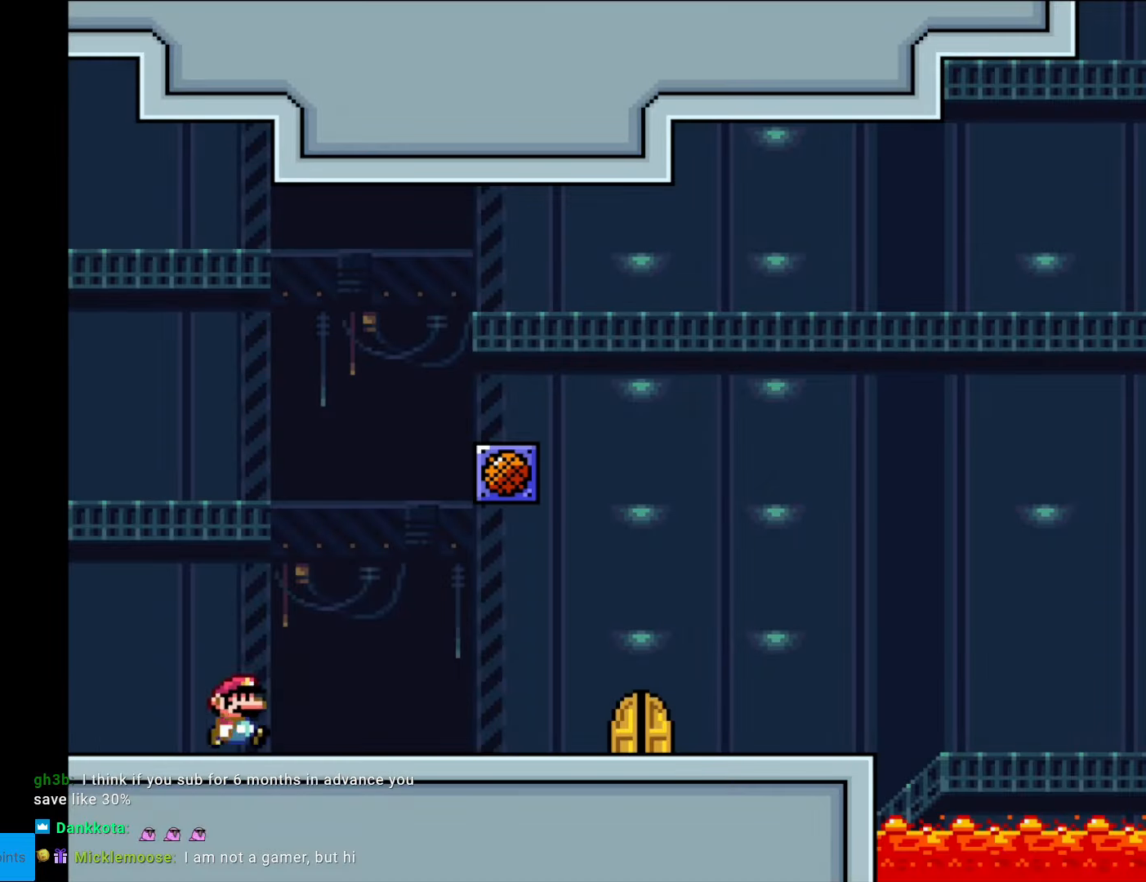
{"buttons": ["B", "Y", "DPAD_RIGHT"], "events": []}
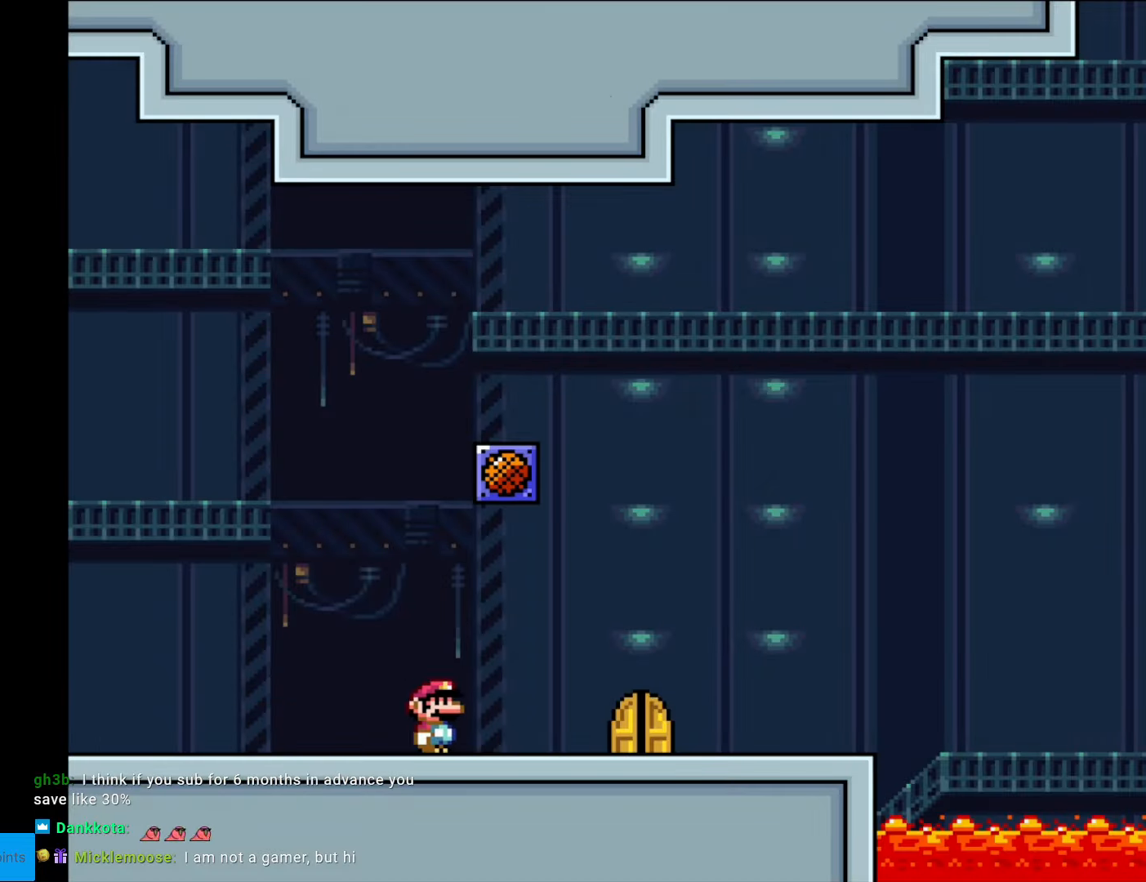
{"buttons": ["Y", "DPAD_UP"], "events": [[402, "DPAD_RIGHT", "up"], [402, "DPAD_UP", "down"], [472, "B", "up"], [472, "DPAD_LEFT", "down"], [489, "DPAD_LEFT", "up"]]}
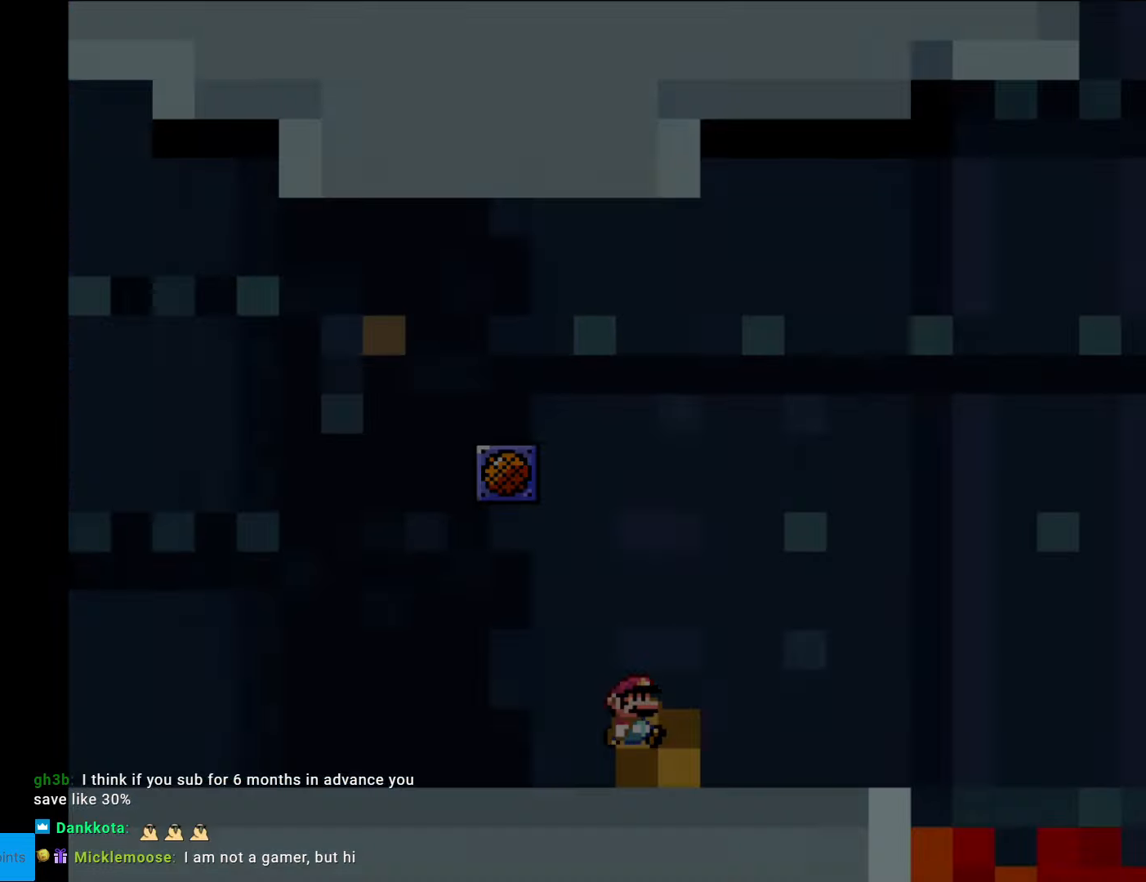
{"buttons": ["B", "Y", "DPAD_RIGHT"], "events": [[105, "DPAD_UP", "up"], [298, "B", "down"], [507, "DPAD_RIGHT", "down"]]}
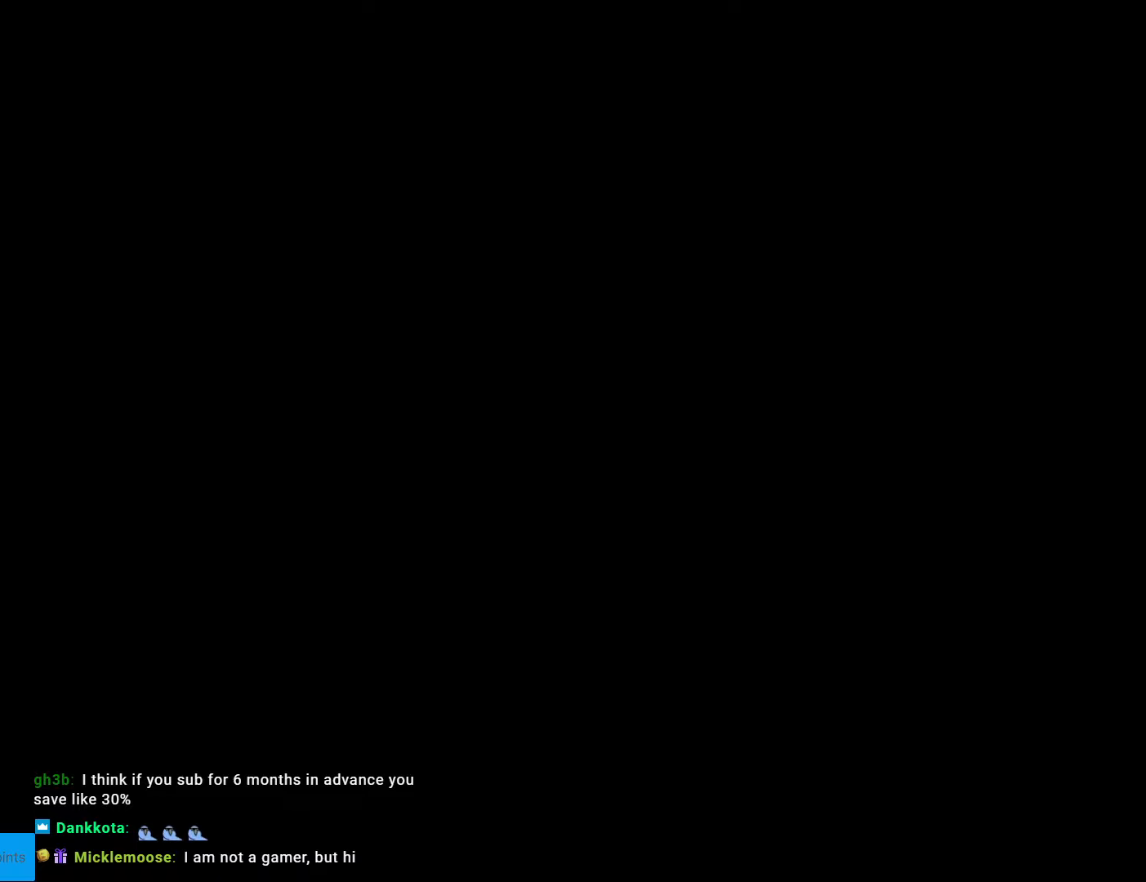
{"buttons": ["B", "Y", "DPAD_RIGHT"], "events": []}
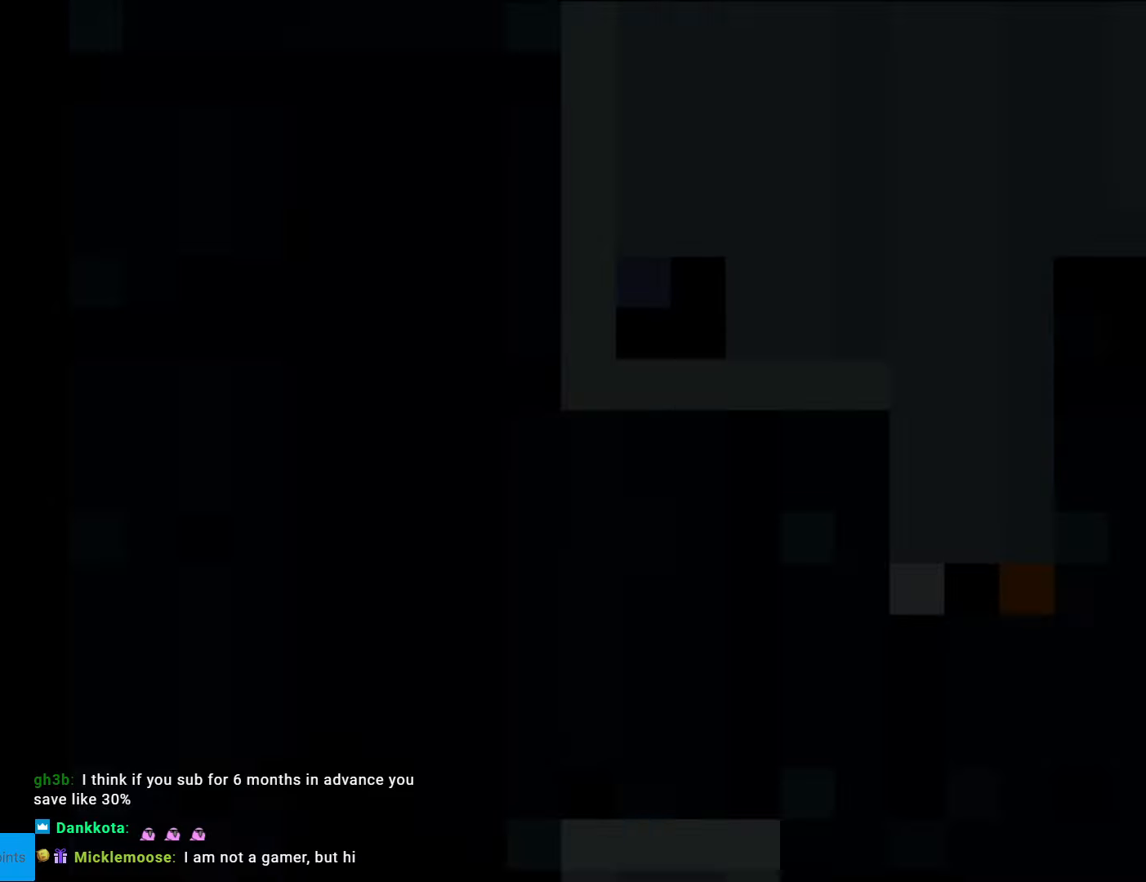
{"buttons": ["B", "Y", "DPAD_RIGHT"], "events": []}
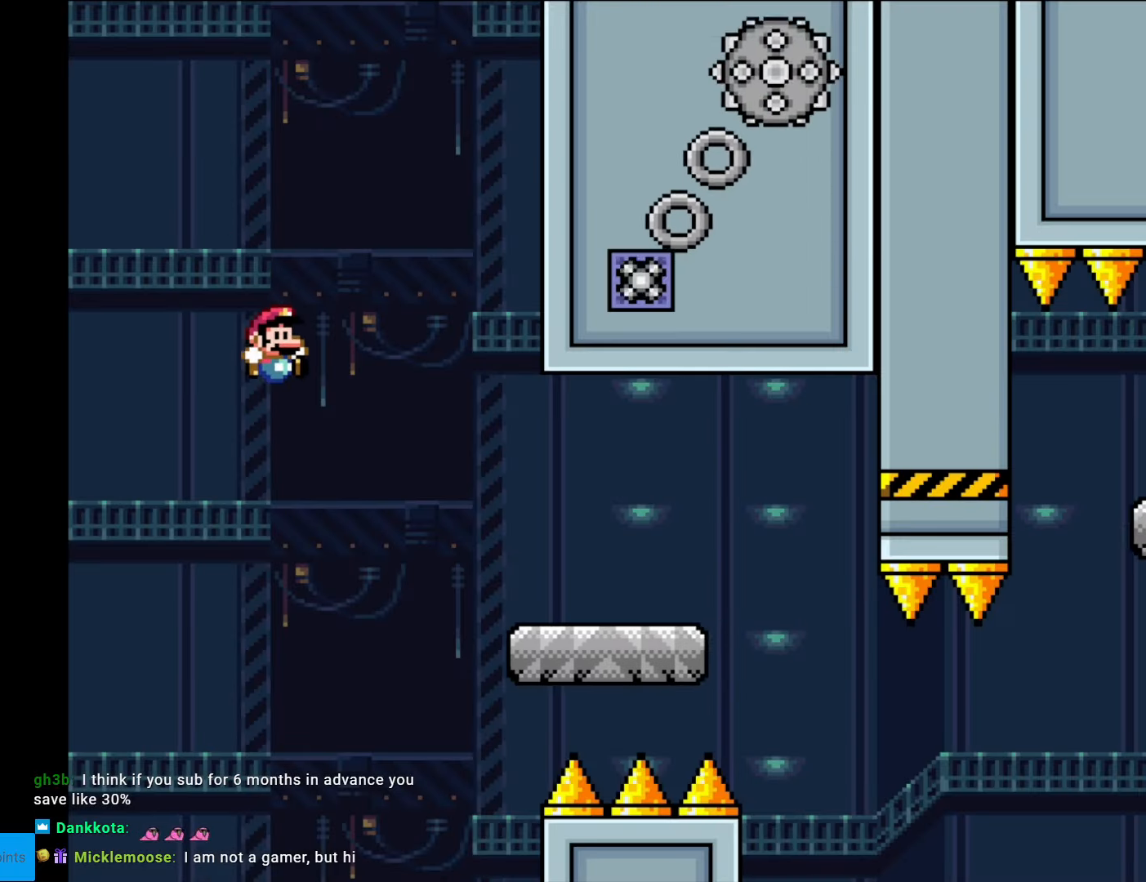
{"buttons": ["A", "X", "DPAD_RIGHT"], "events": [[88, "A", "down"], [88, "DPAD_RIGHT", "up"], [123, "A", "up"], [123, "DPAD_RIGHT", "down"], [228, "B", "up"], [245, "X", "down"], [245, "Y", "up"], [508, "A", "down"]]}
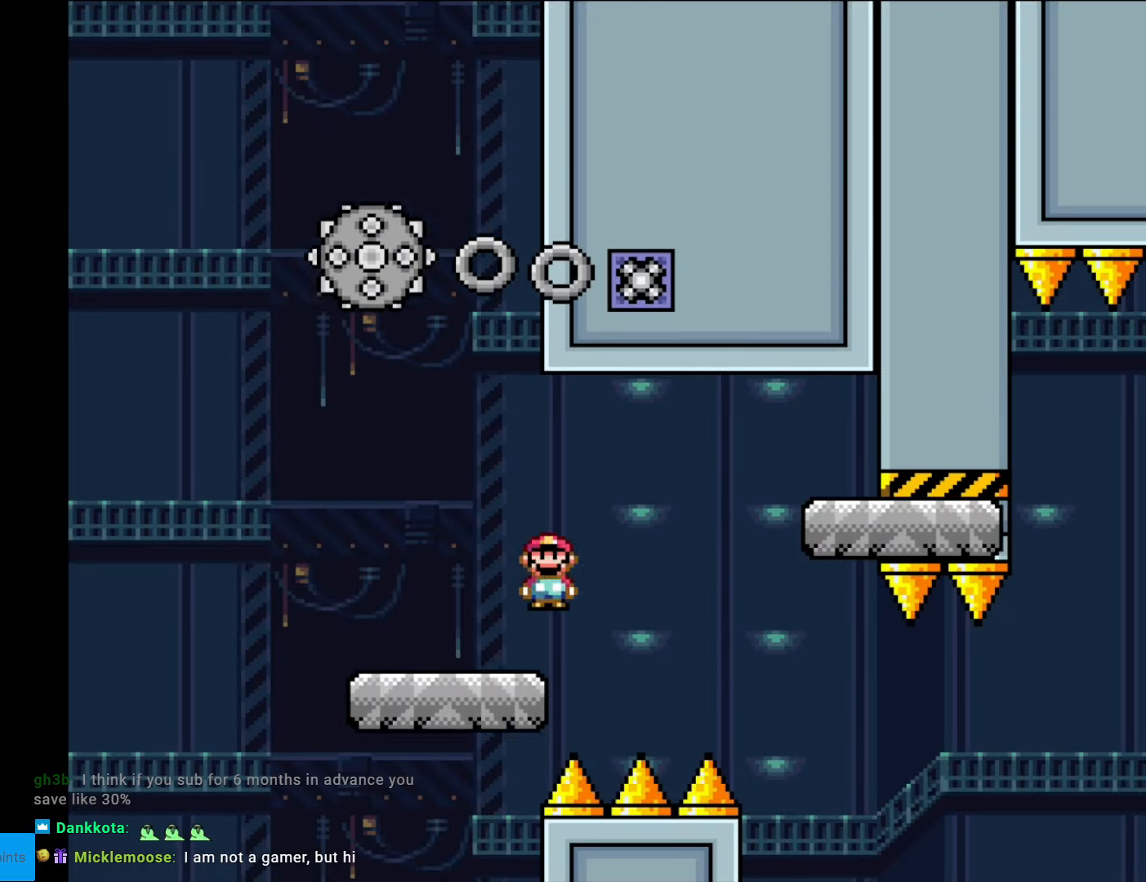
{"buttons": ["X"], "events": [[35, "A", "up"], [490, "DPAD_RIGHT", "up"]]}
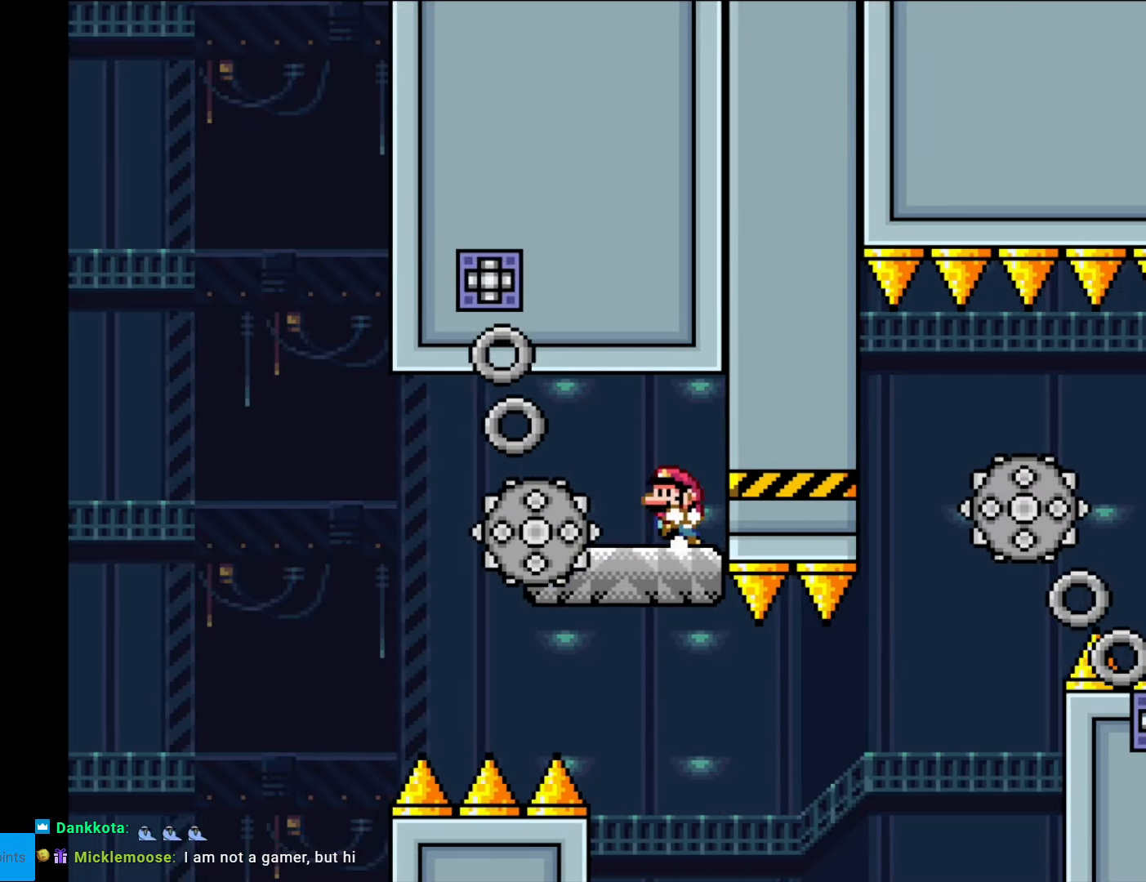
{"buttons": ["X", "DPAD_RIGHT"], "events": [[52, "DPAD_LEFT", "down"], [174, "DPAD_LEFT", "up"], [419, "DPAD_RIGHT", "down"]]}
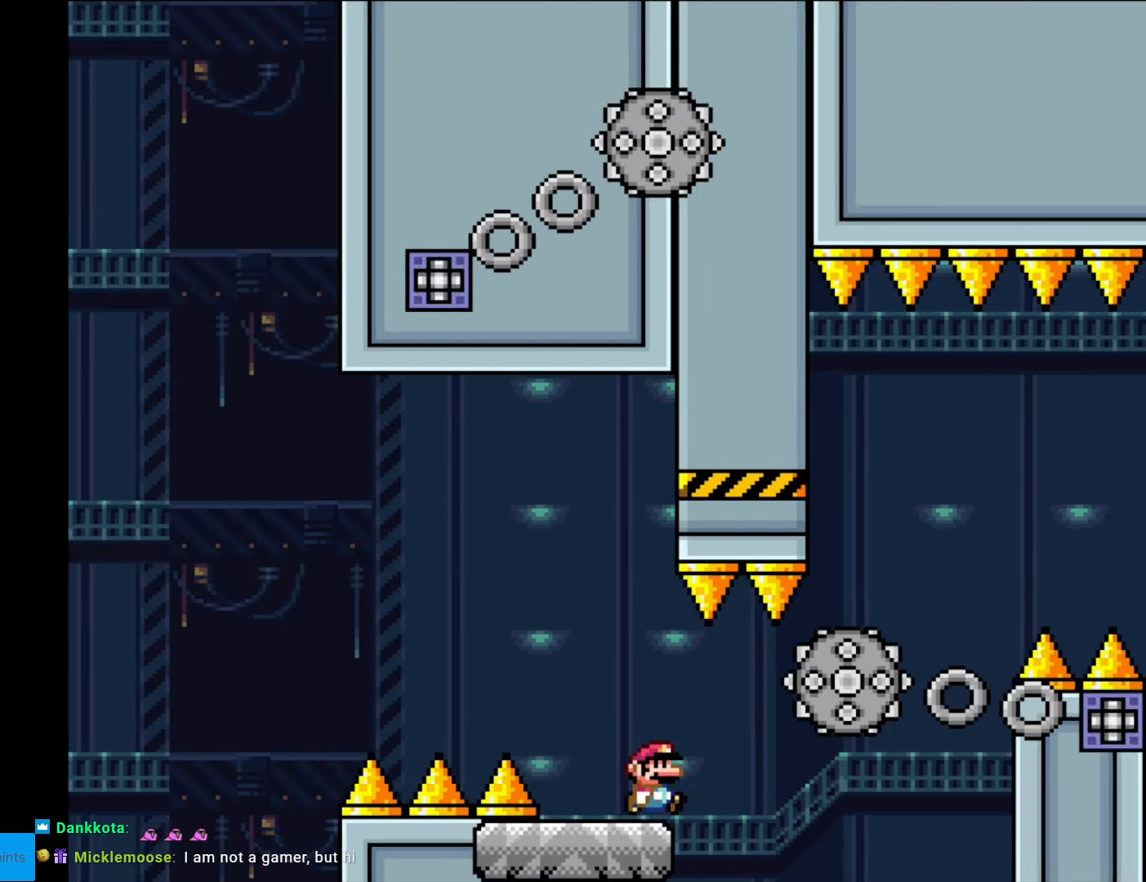
{"buttons": ["X", "DPAD_RIGHT"], "events": [[87, "A", "down"], [140, "A", "up"]]}
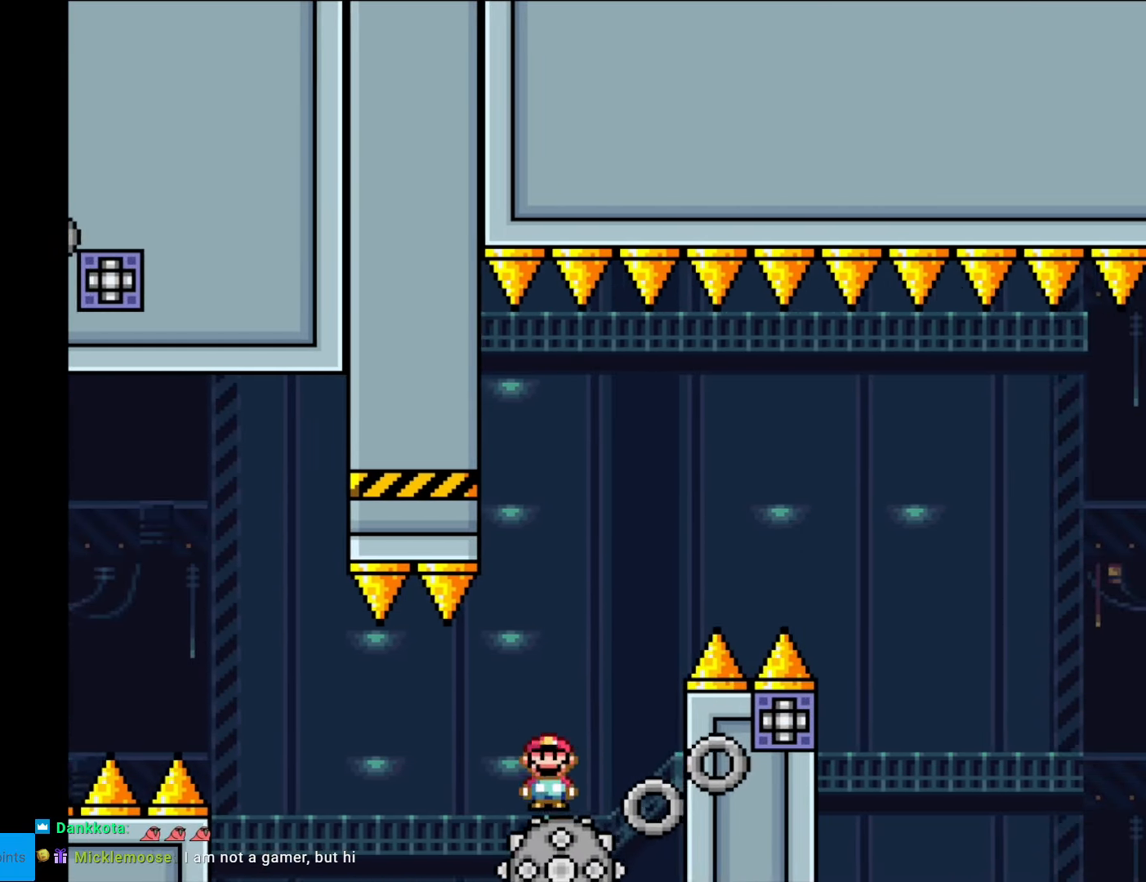
{"buttons": ["A", "X", "DPAD_RIGHT"], "events": [[17, "A", "down"], [69, "DPAD_LEFT", "down"], [69, "DPAD_RIGHT", "up"], [157, "DPAD_DOWN", "down"], [157, "DPAD_LEFT", "up"], [174, "DPAD_DOWN", "up"], [174, "DPAD_RIGHT", "down"]]}
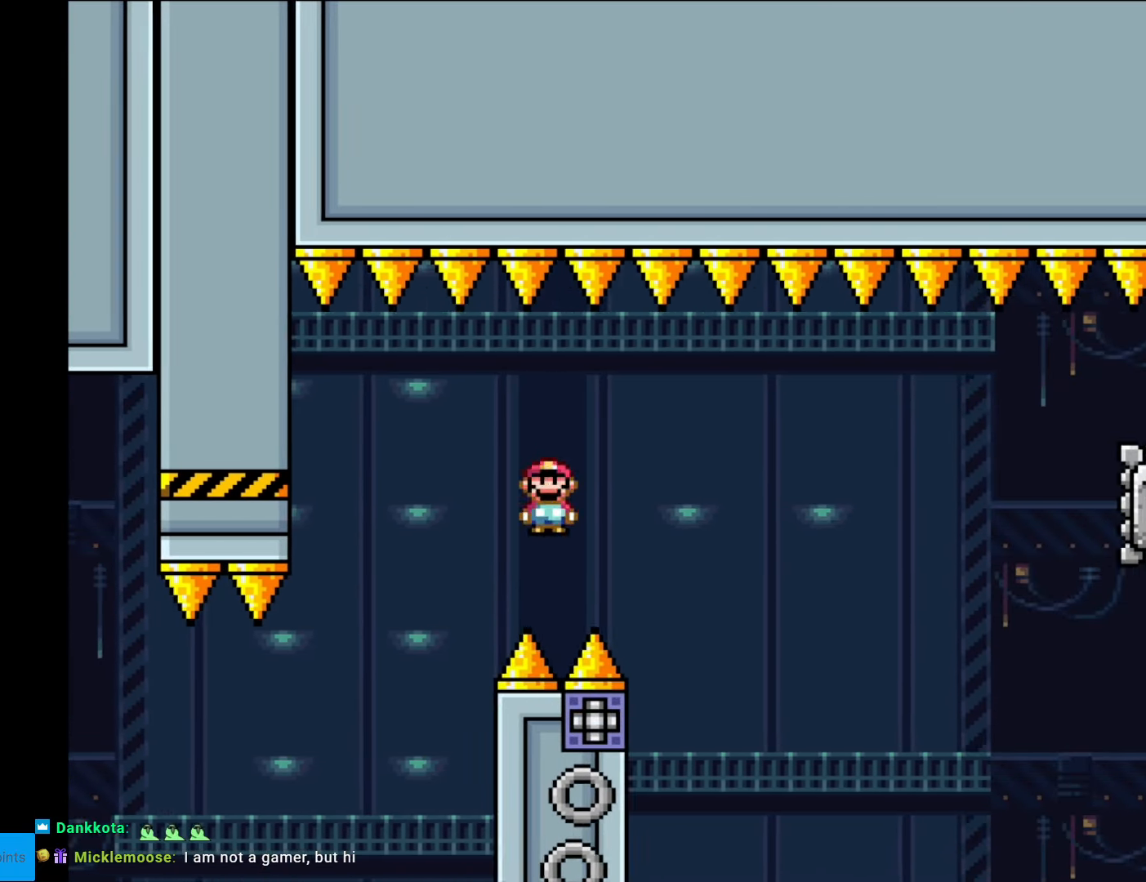
{"buttons": ["A", "X", "DPAD_LEFT"], "events": [[52, "A", "up"], [385, "DPAD_LEFT", "down"], [385, "DPAD_RIGHT", "up"], [420, "A", "down"]]}
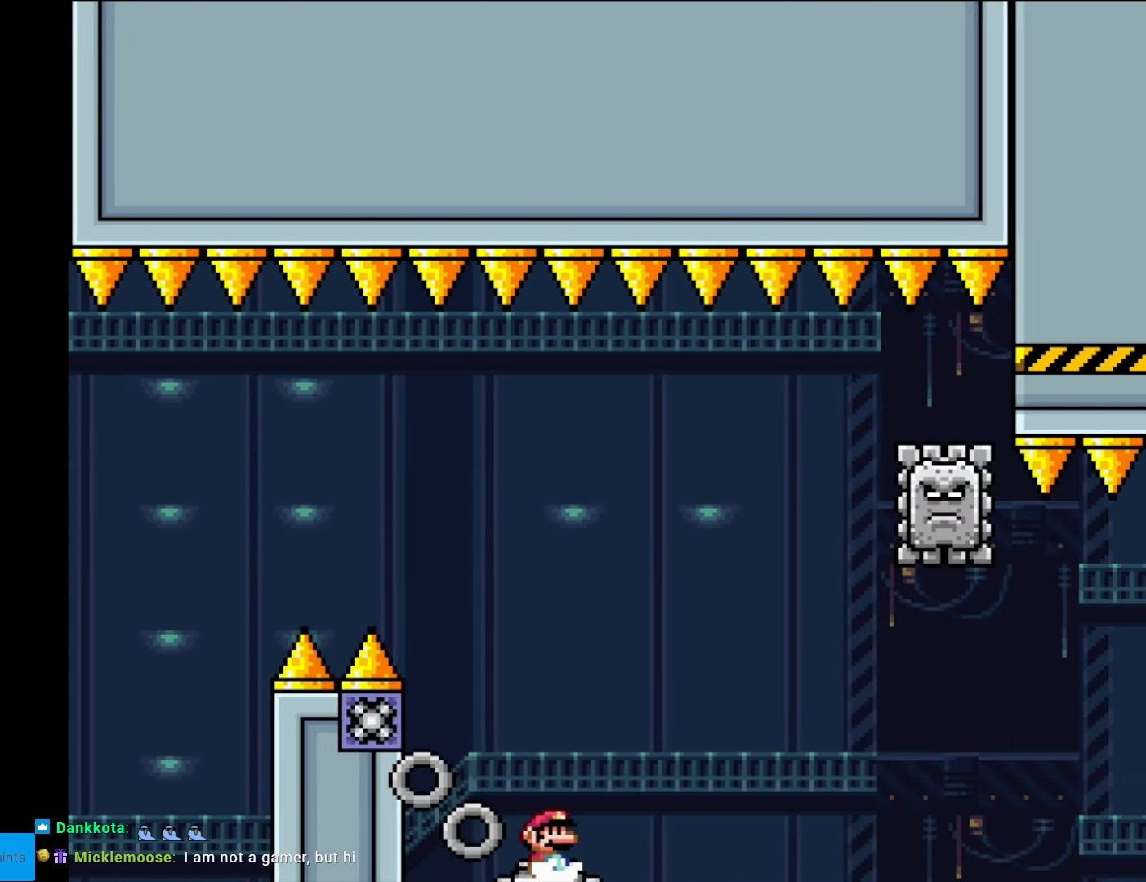
{"buttons": ["A", "X", "DPAD_RIGHT"], "events": [[52, "DPAD_LEFT", "up"], [122, "DPAD_RIGHT", "down"], [175, "A", "up"], [455, "A", "down"]]}
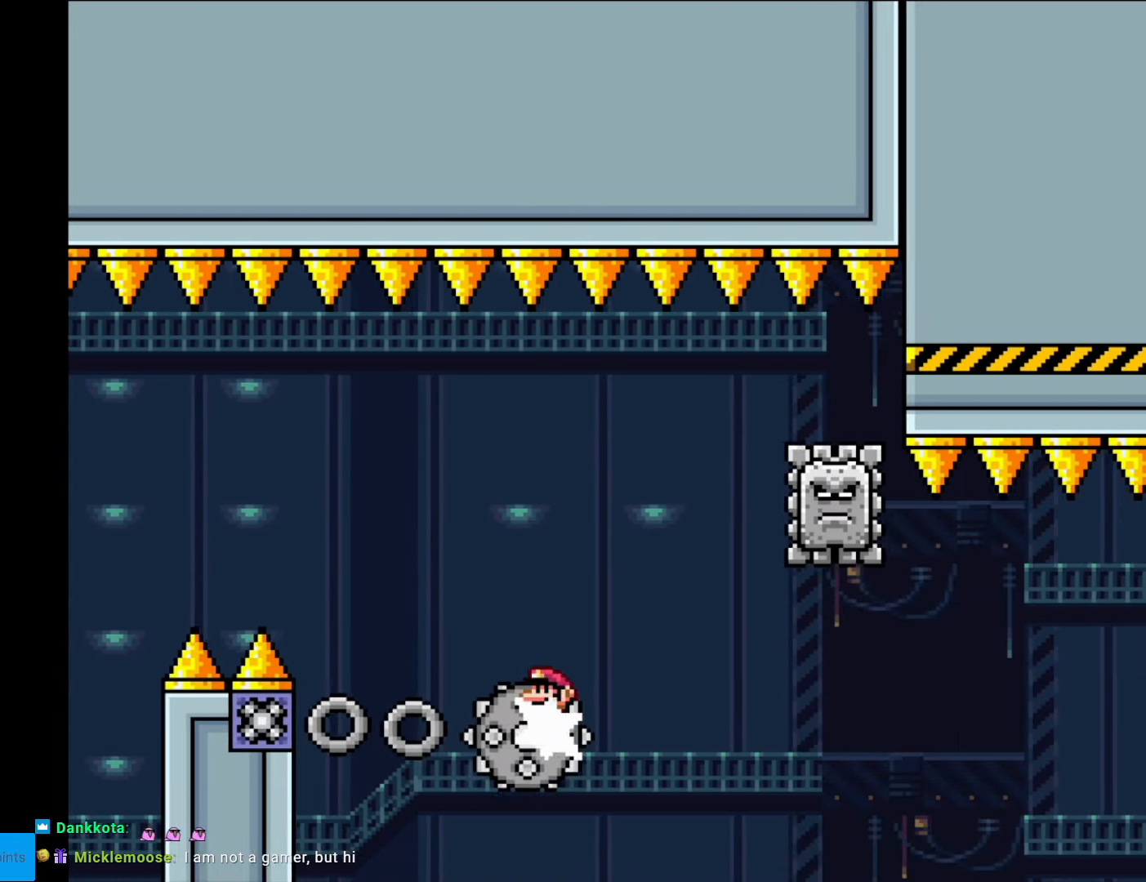
{"buttons": ["X"], "events": [[140, "A", "up"], [245, "A", "down"], [315, "DPAD_RIGHT", "up"], [332, "DPAD_LEFT", "down"], [402, "A", "up"], [455, "DPAD_LEFT", "up"]]}
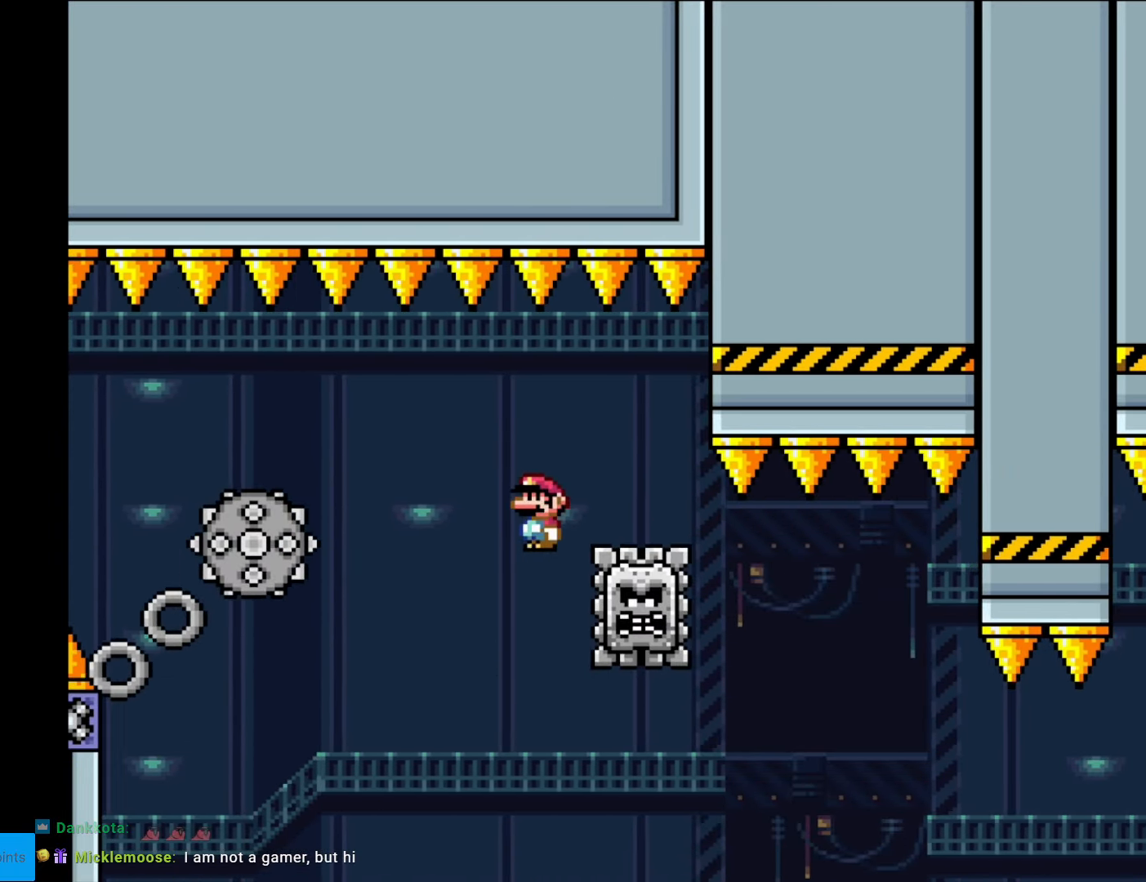
{"buttons": ["X", "DPAD_RIGHT"], "events": [[70, "DPAD_RIGHT", "down"], [245, "A", "down"], [402, "A", "up"]]}
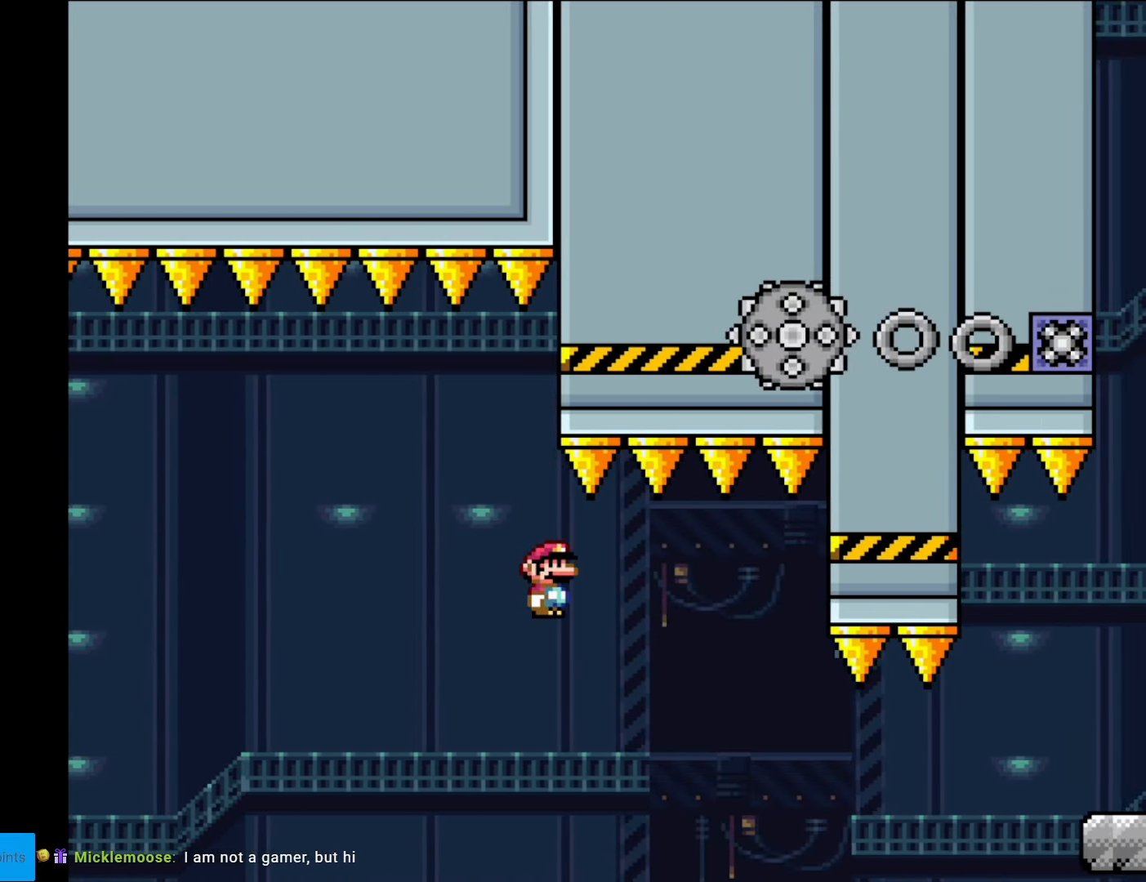
{"buttons": ["X", "DPAD_RIGHT"], "events": [[122, "A", "down"], [297, "A", "up"]]}
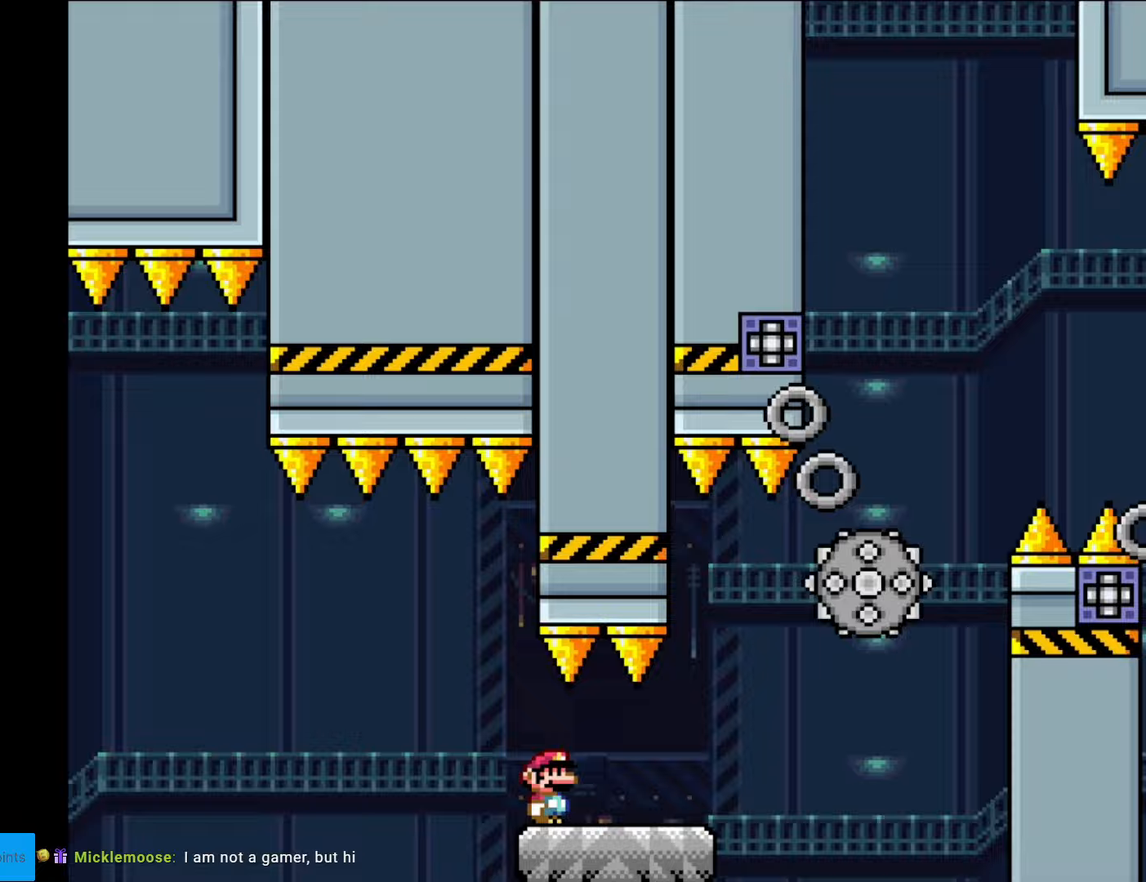
{"buttons": ["A", "X", "DPAD_RIGHT"], "events": [[297, "A", "down"]]}
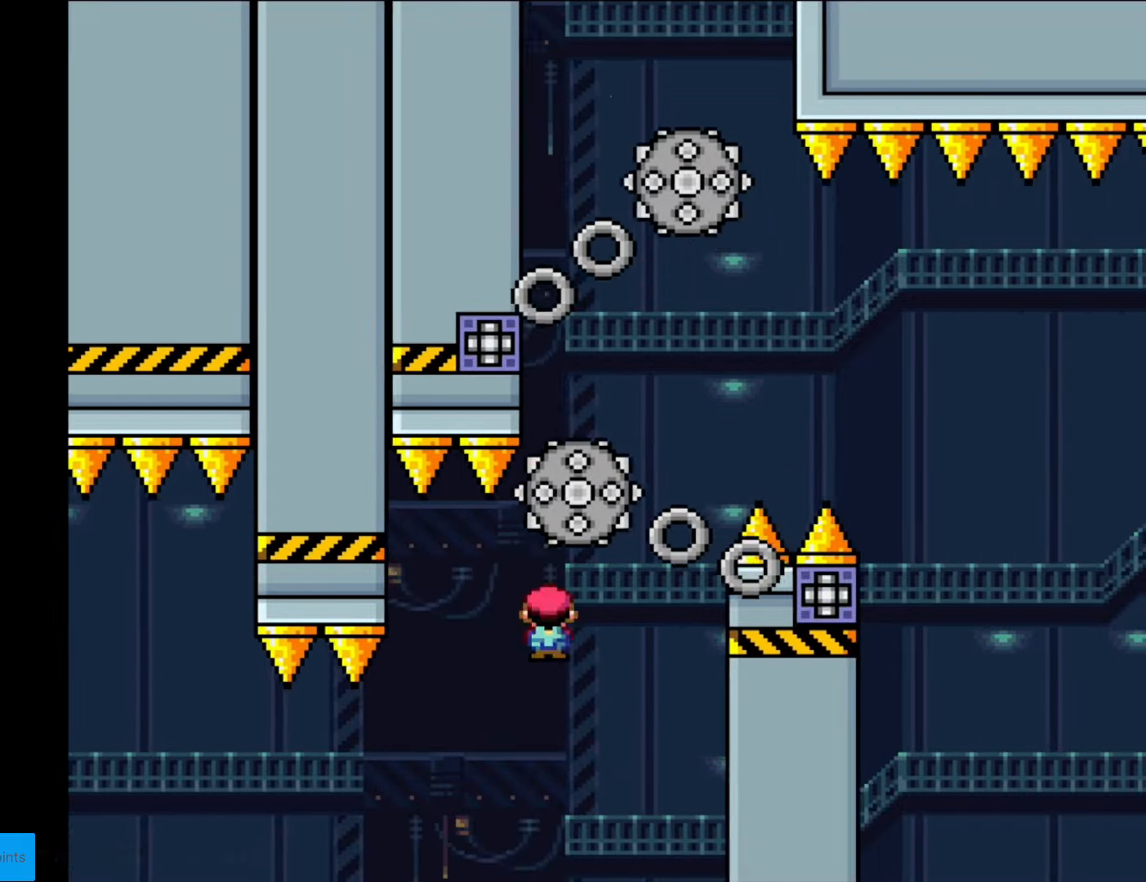
{"buttons": ["A", "X", "DPAD_RIGHT"], "events": [[88, "A", "up"], [158, "DPAD_LEFT", "down"], [158, "DPAD_RIGHT", "up"], [263, "A", "down"], [420, "DPAD_LEFT", "up"], [420, "DPAD_RIGHT", "down"]]}
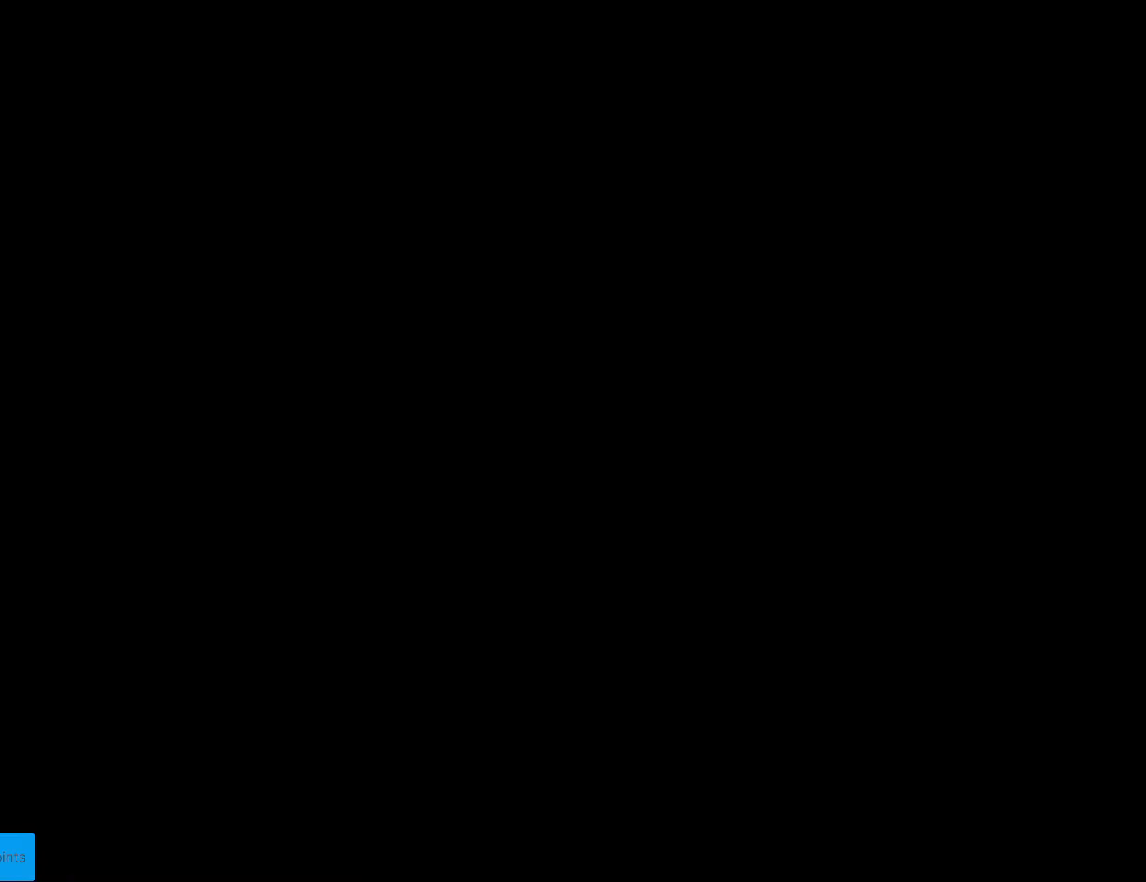
{"buttons": ["B", "Y"], "events": [[87, "A", "up"], [87, "DPAD_RIGHT", "up"], [87, "X", "up"], [490, "B", "down"], [507, "Y", "down"]]}
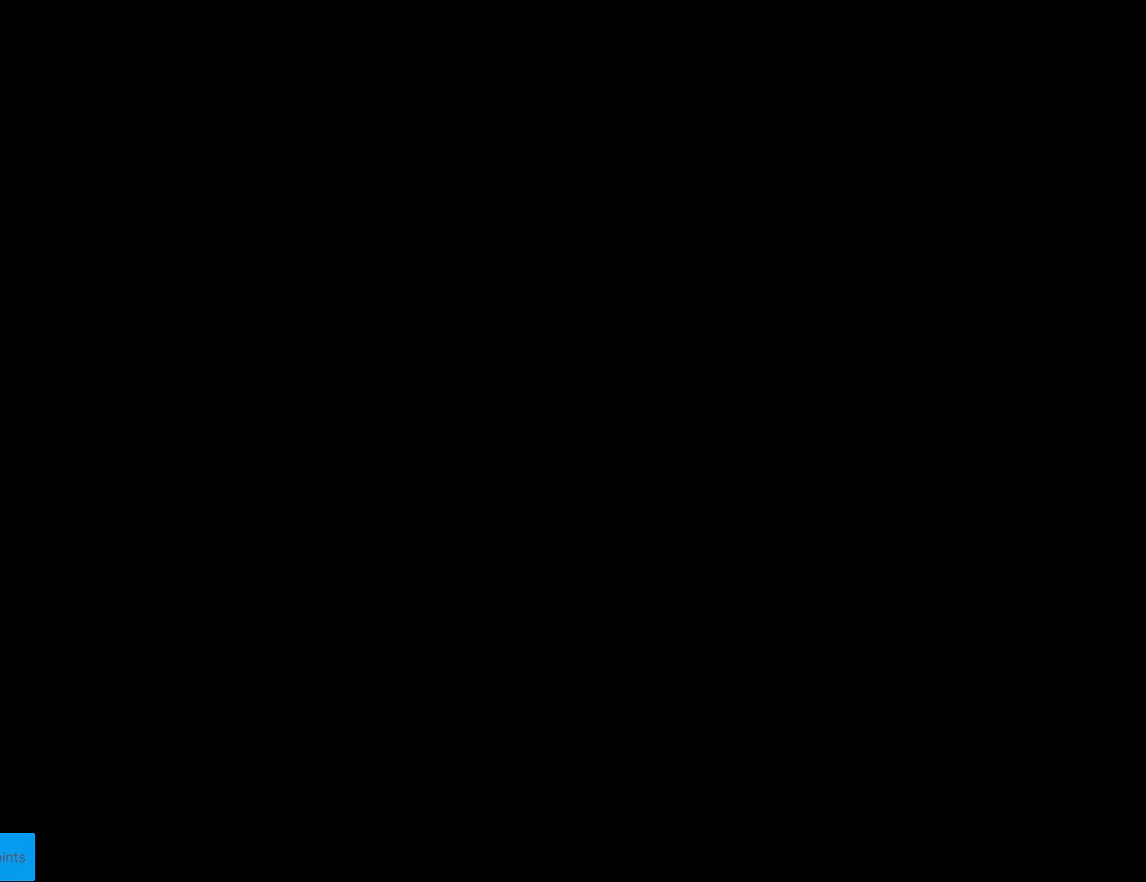
{"buttons": ["B", "Y", "DPAD_RIGHT"], "events": [[88, "DPAD_RIGHT", "down"]]}
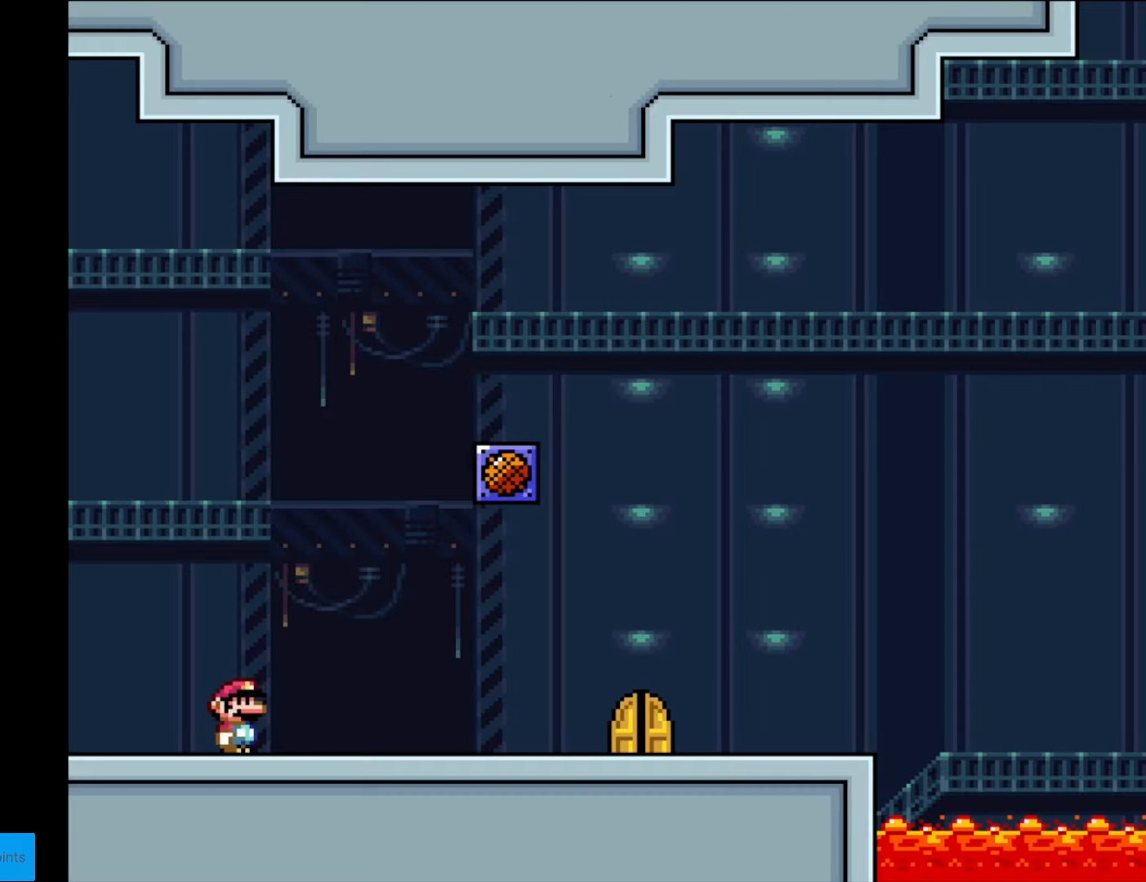
{"buttons": ["Y", "DPAD_RIGHT"], "events": [[455, "B", "up"]]}
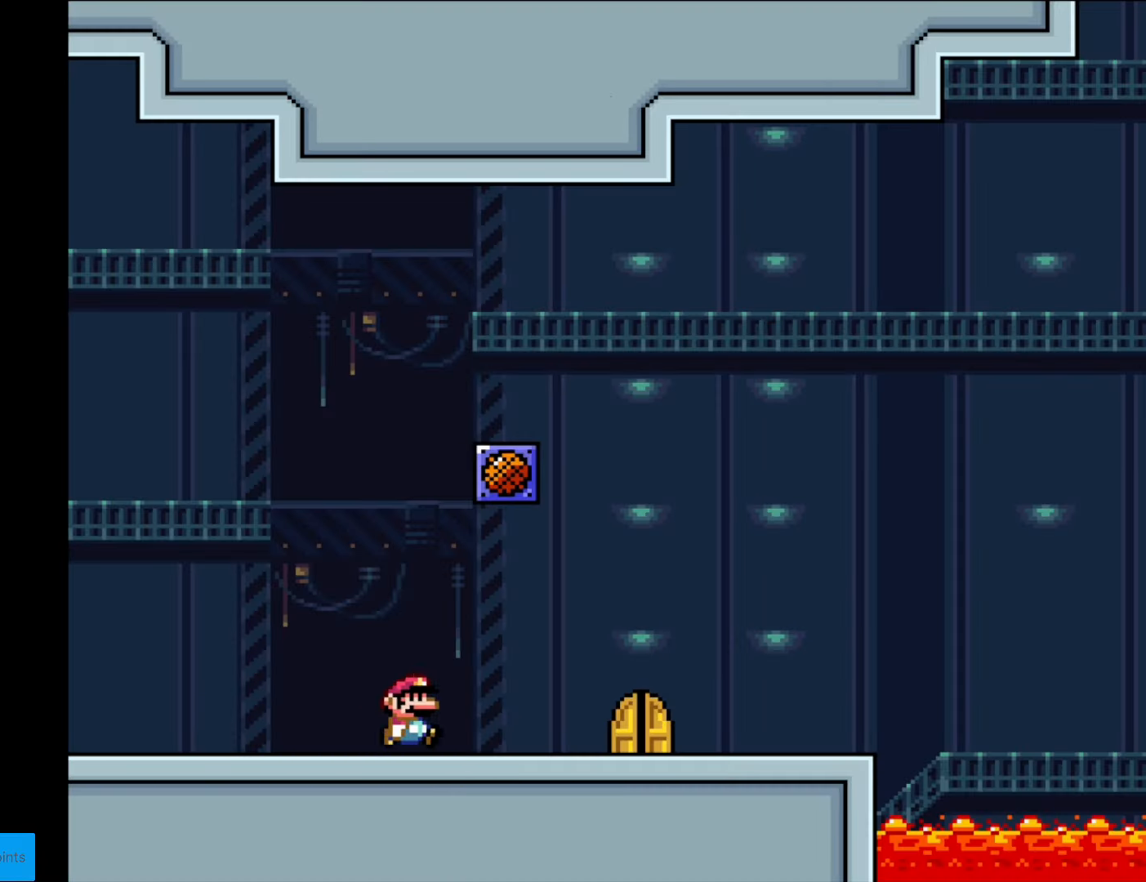
{"buttons": ["Y", "DPAD_UP"], "events": [[455, "DPAD_RIGHT", "up"], [473, "DPAD_UP", "down"]]}
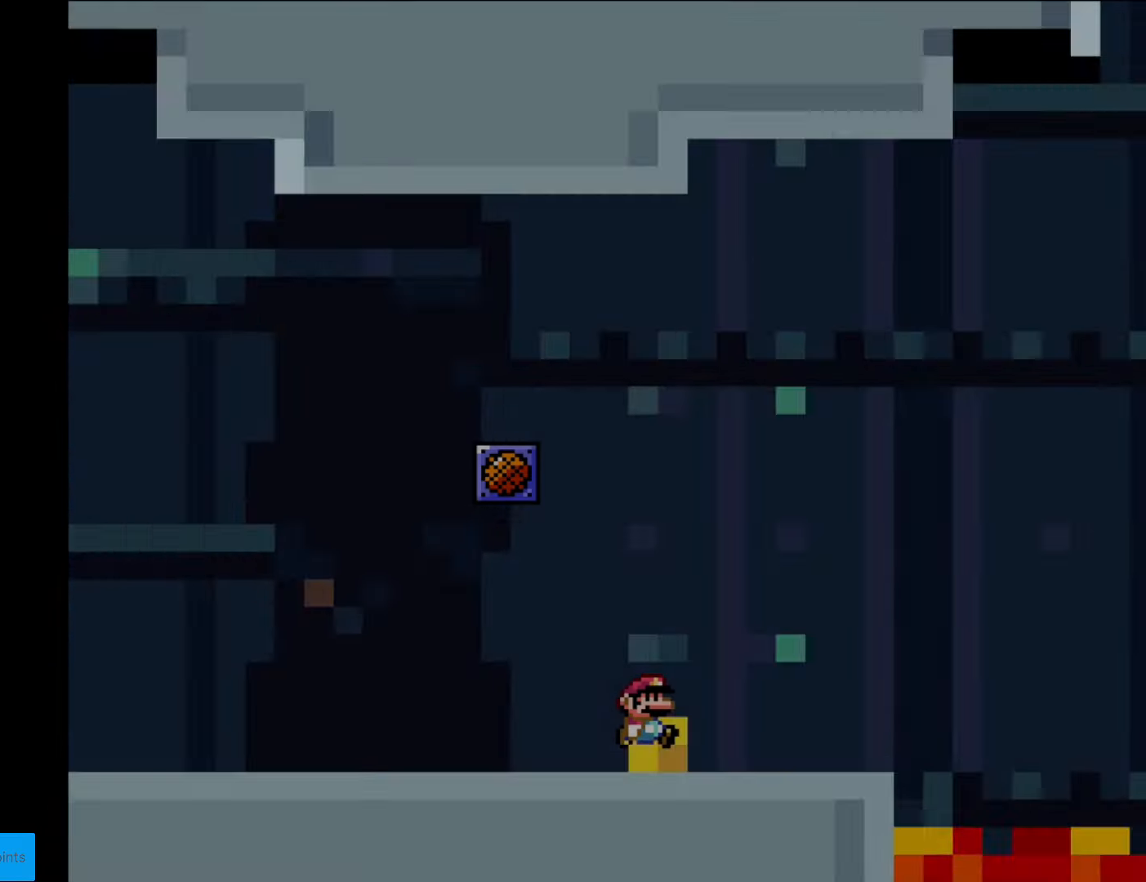
{"buttons": ["B", "Y"], "events": [[17, "DPAD_LEFT", "down"], [52, "DPAD_LEFT", "up"], [139, "DPAD_UP", "up"], [384, "B", "down"]]}
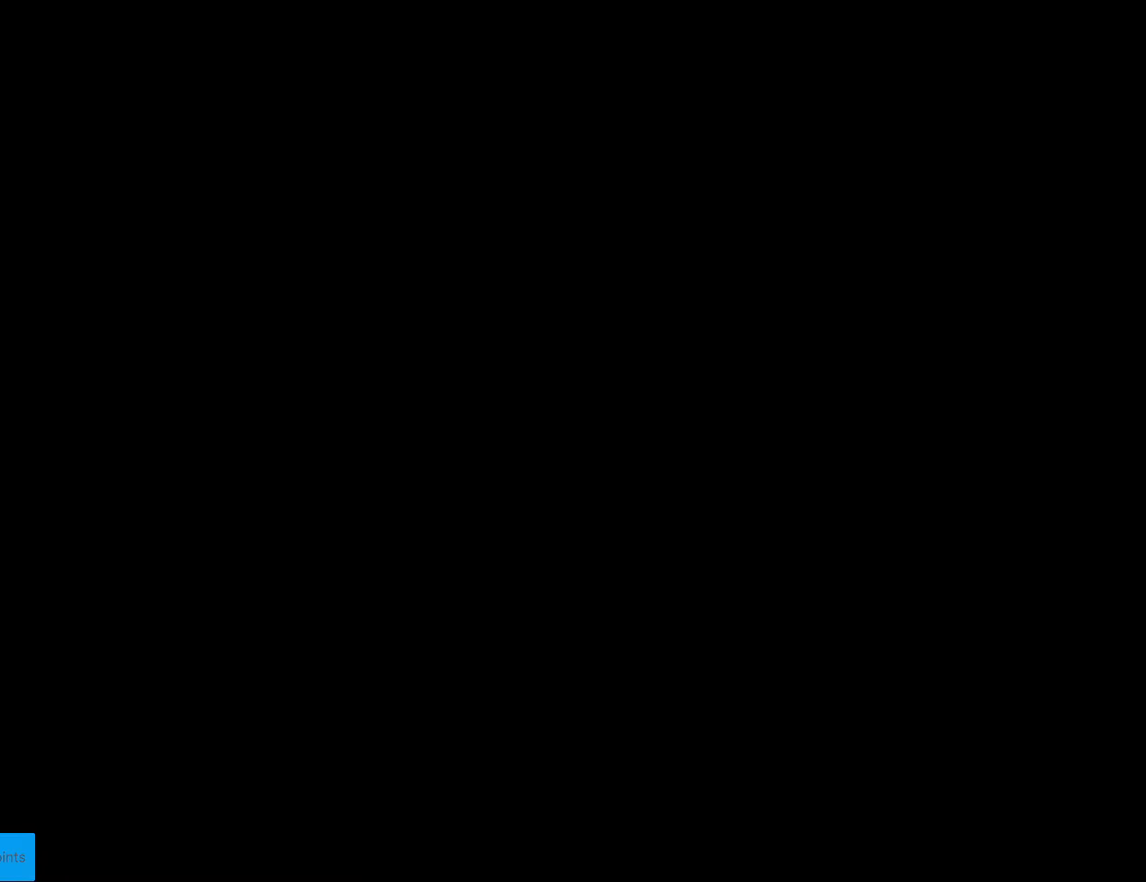
{"buttons": ["B", "Y", "DPAD_RIGHT"], "events": [[70, "DPAD_RIGHT", "down"]]}
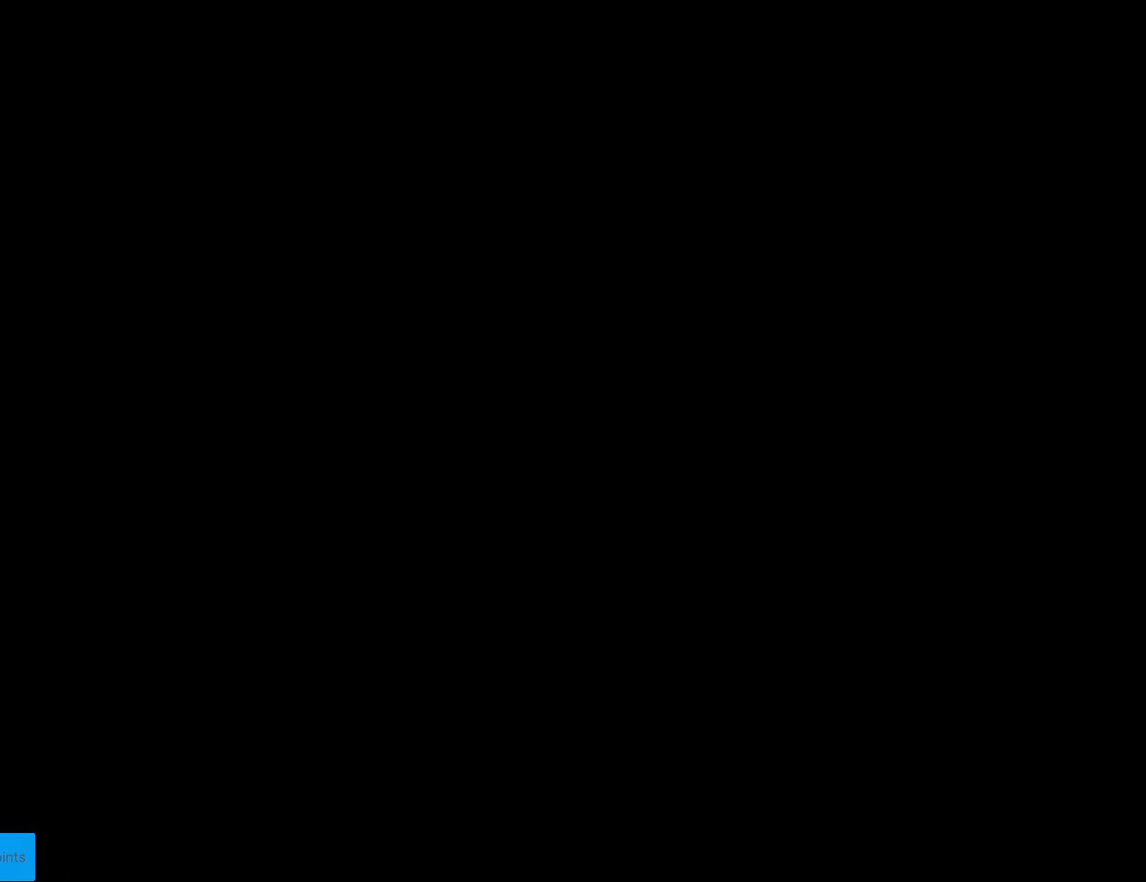
{"buttons": ["B", "Y", "DPAD_RIGHT"], "events": []}
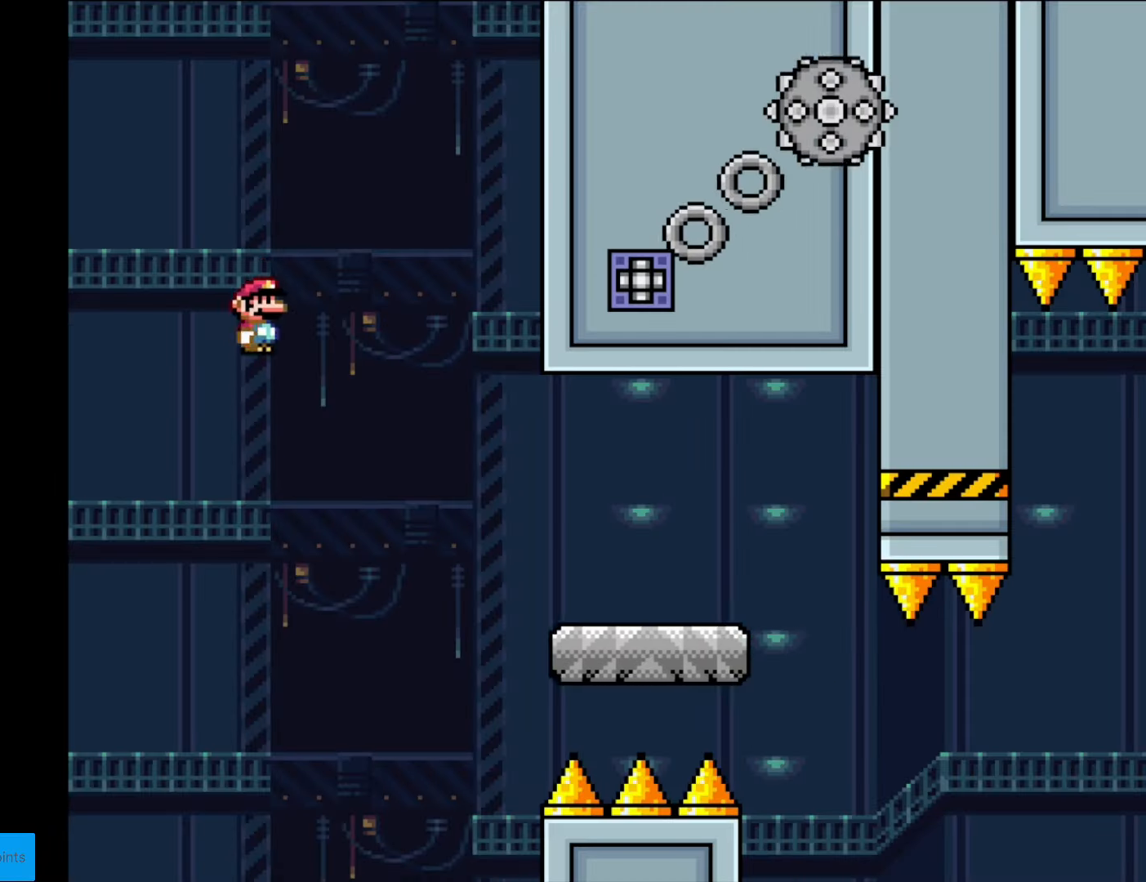
{"buttons": ["X", "DPAD_RIGHT"], "events": [[228, "B", "up"], [228, "X", "down"], [228, "Y", "up"]]}
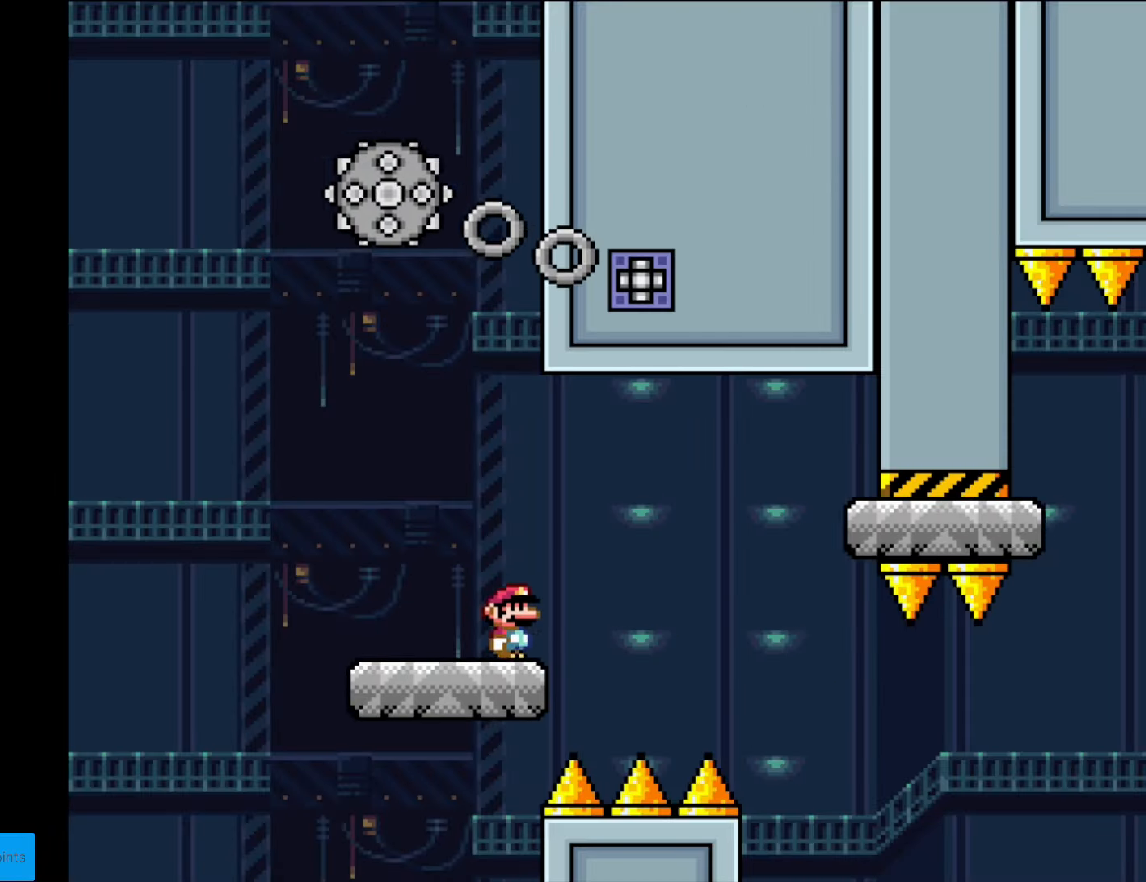
{"buttons": ["X", "DPAD_RIGHT"], "events": [[69, "A", "down"], [104, "A", "up"]]}
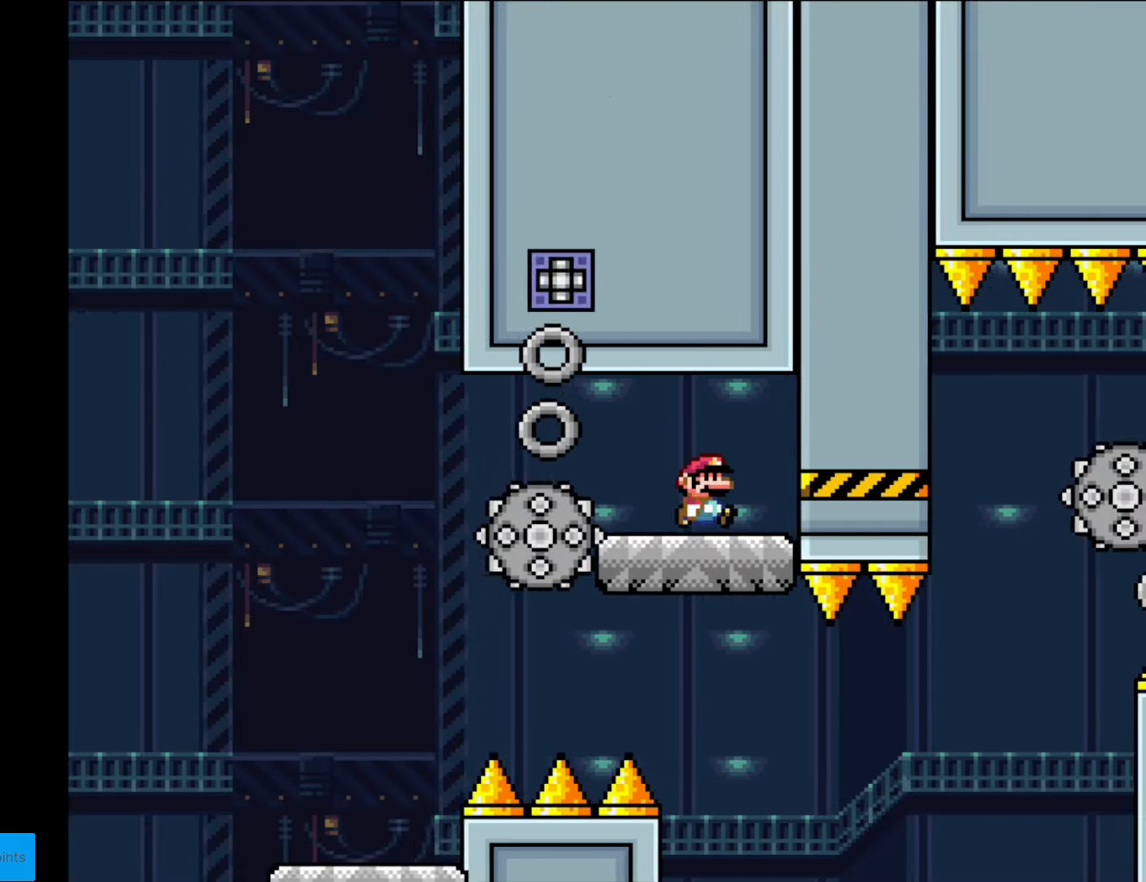
{"buttons": ["X", "DPAD_RIGHT"], "events": [[18, "DPAD_RIGHT", "up"], [53, "DPAD_RIGHT", "down"], [70, "DPAD_RIGHT", "up"], [105, "DPAD_LEFT", "down"], [245, "DPAD_LEFT", "up"], [490, "DPAD_RIGHT", "down"]]}
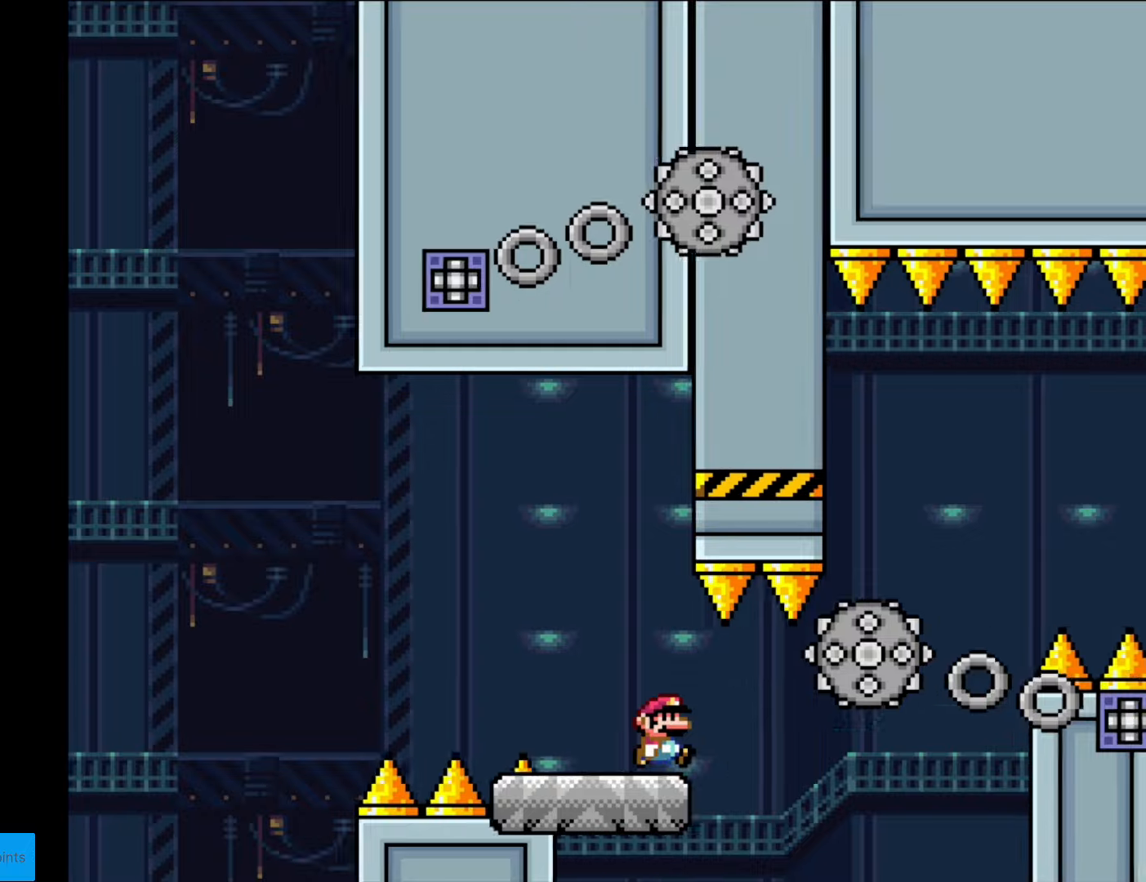
{"buttons": ["X", "DPAD_RIGHT"], "events": [[193, "A", "down"], [245, "A", "up"]]}
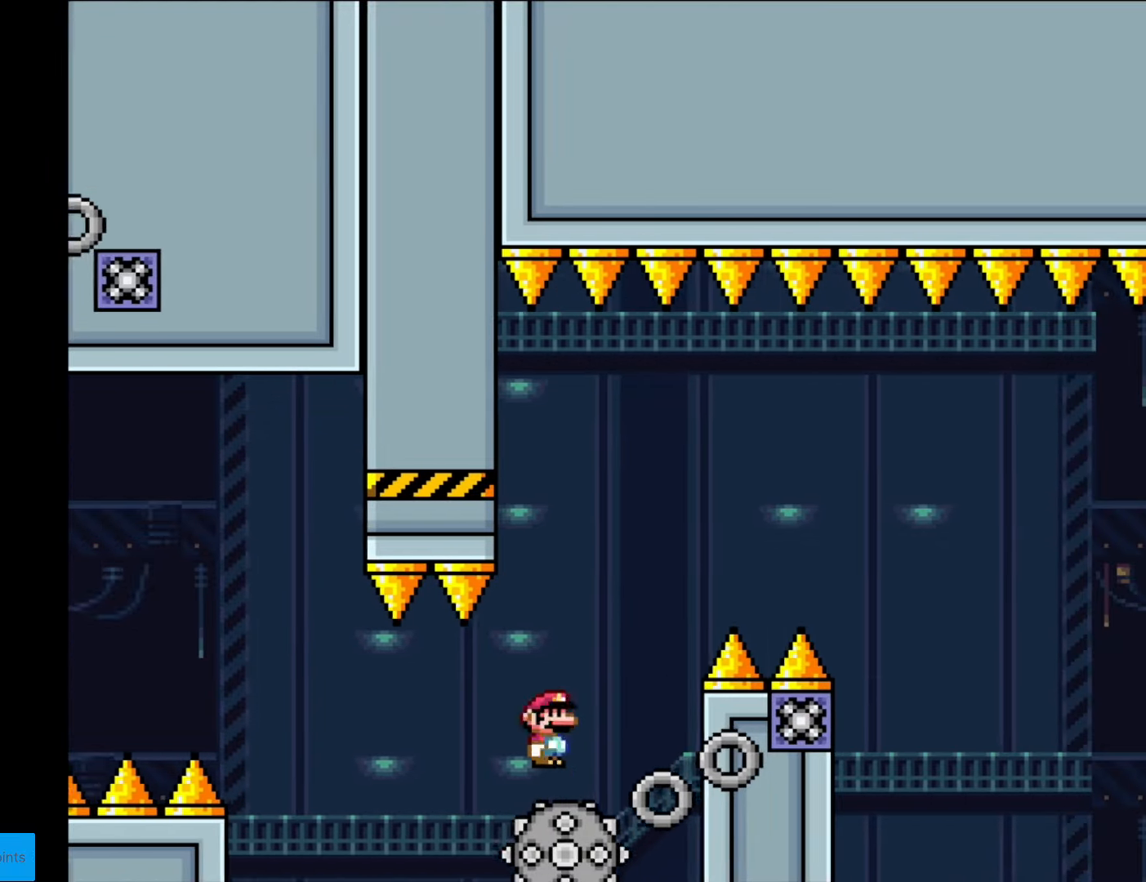
{"buttons": ["A", "X", "DPAD_RIGHT"], "events": [[70, "A", "down"], [87, "DPAD_LEFT", "down"], [87, "DPAD_RIGHT", "up"], [210, "DPAD_LEFT", "up"], [210, "DPAD_RIGHT", "down"]]}